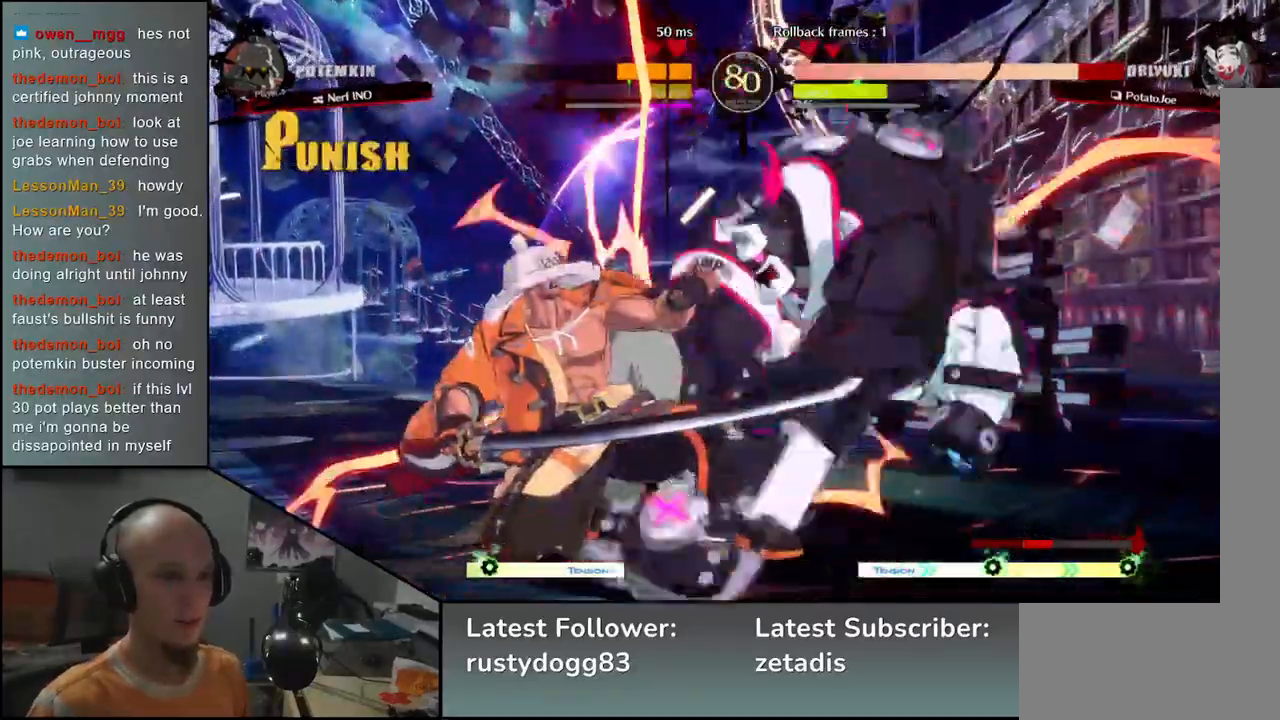
Gameplay with a controller (arcade stick); each line is a JSON object with the inputs held at the frame after it. "events" lists button and stick changes between this image and that frame as [ms after this image, input, new state], when the widget could be followed in between. Not read: L3 R3.
{"buttons": [], "left_stick": "left", "events": []}
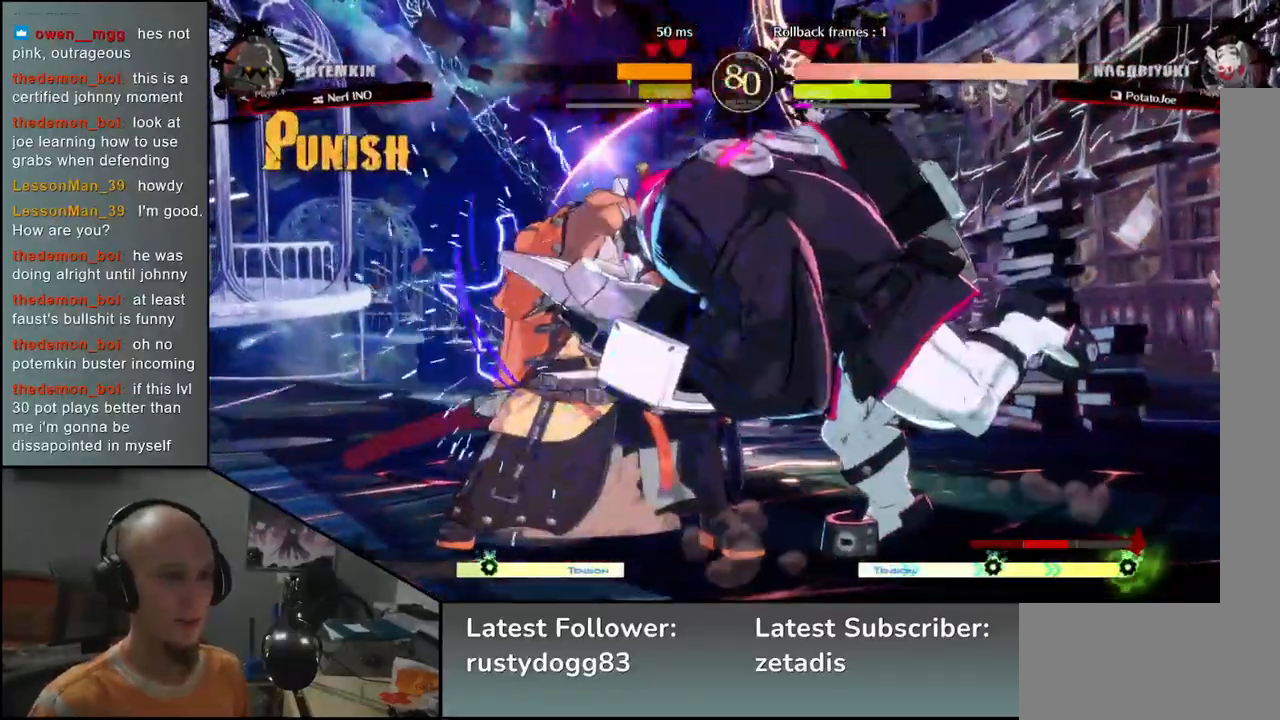
{"buttons": [], "left_stick": "left", "events": []}
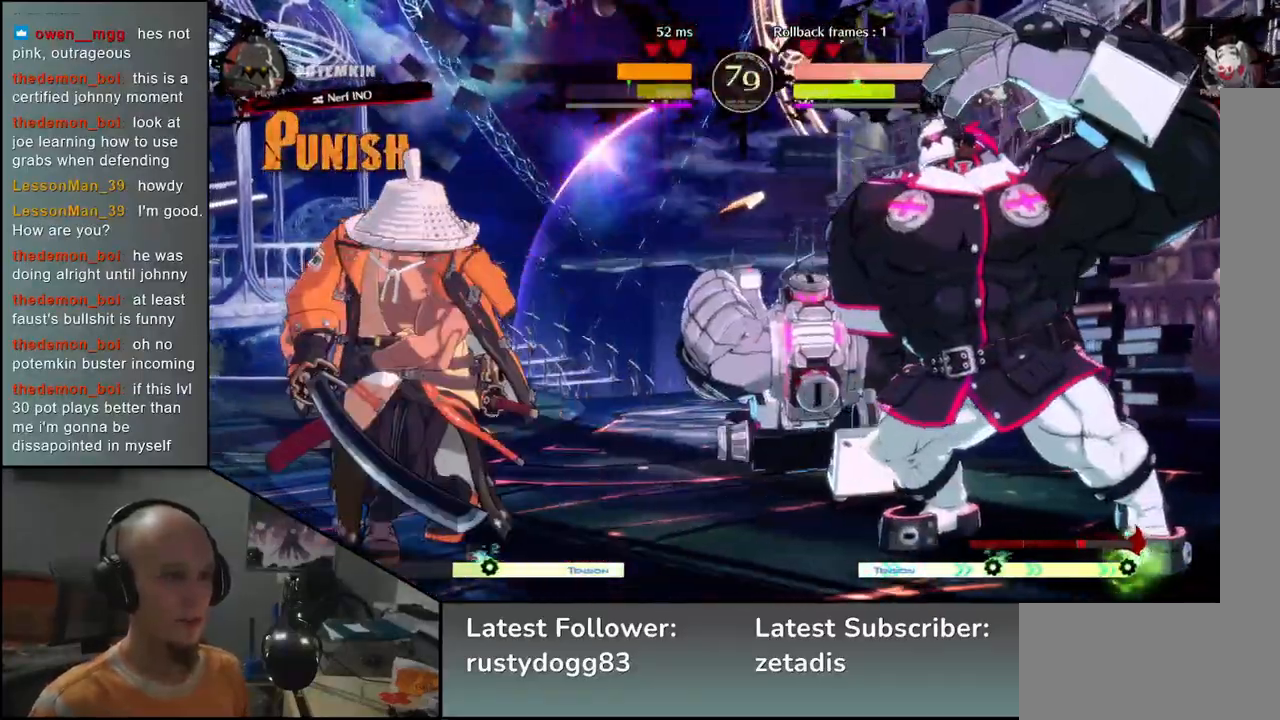
{"buttons": [], "left_stick": "left", "events": []}
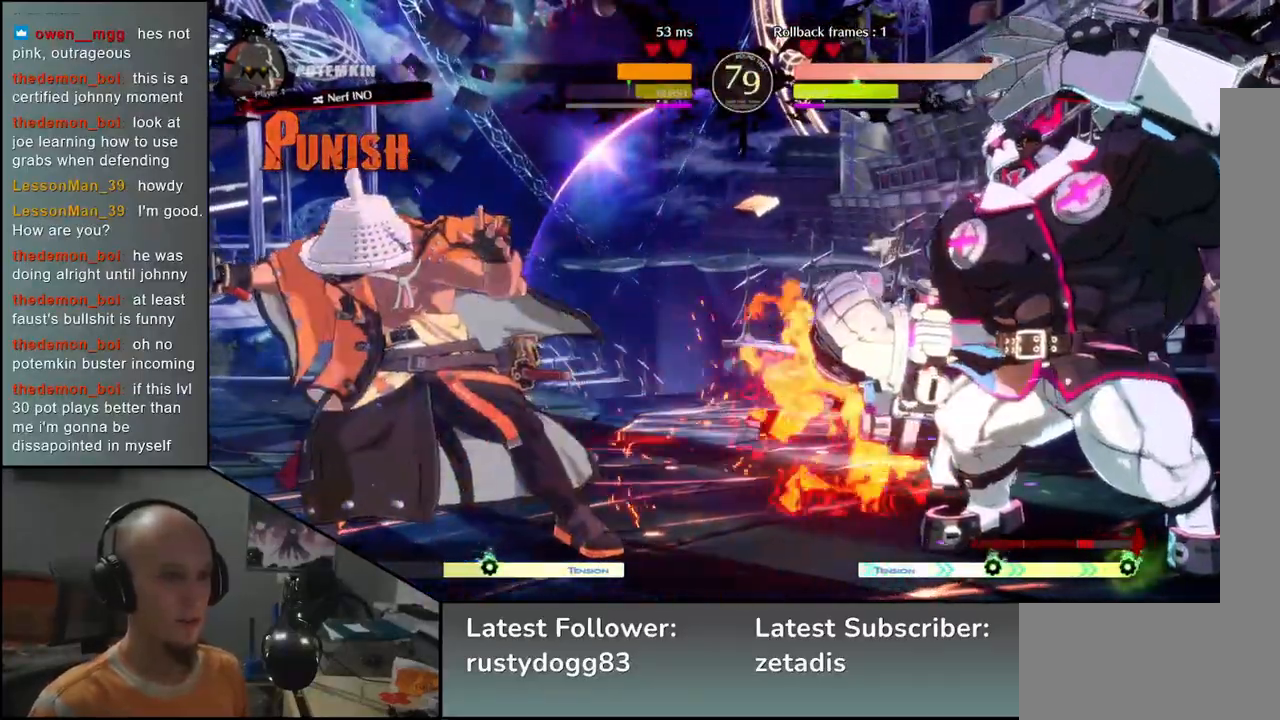
{"buttons": [], "left_stick": "left", "events": [[367, "left_stick", "up-right"], [500, "left_stick", "left"]]}
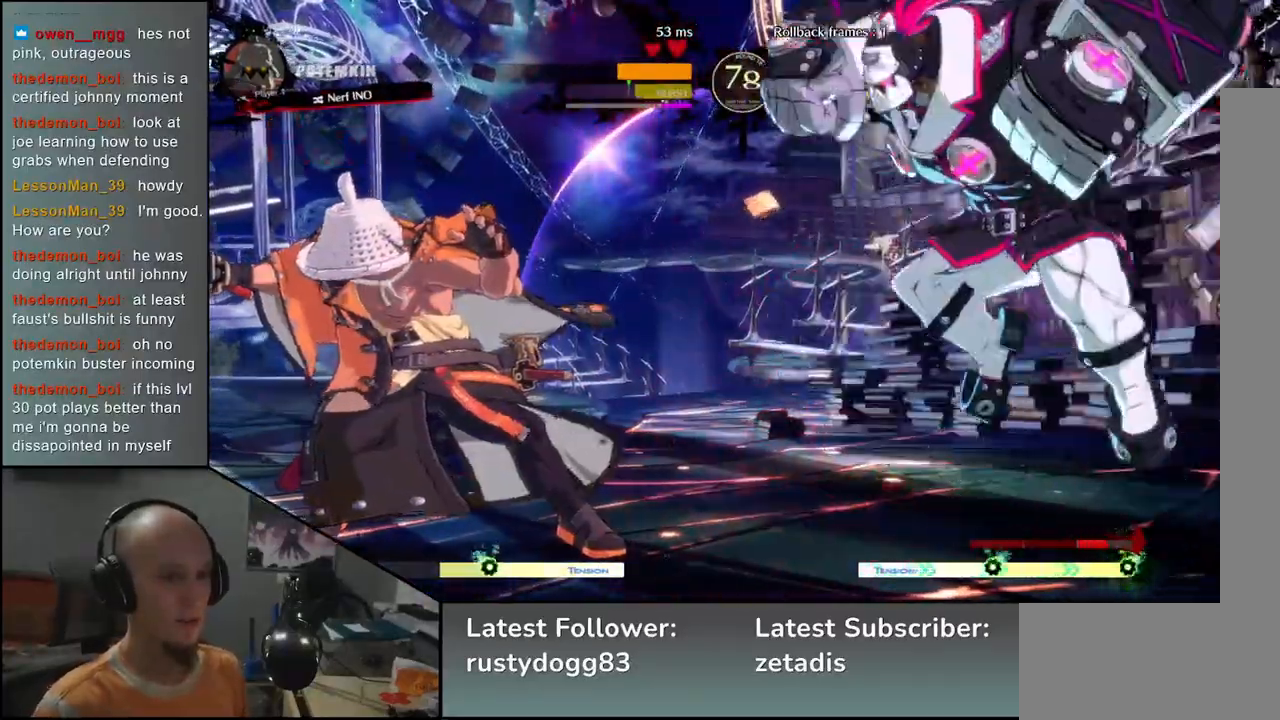
{"buttons": [], "left_stick": "left", "events": []}
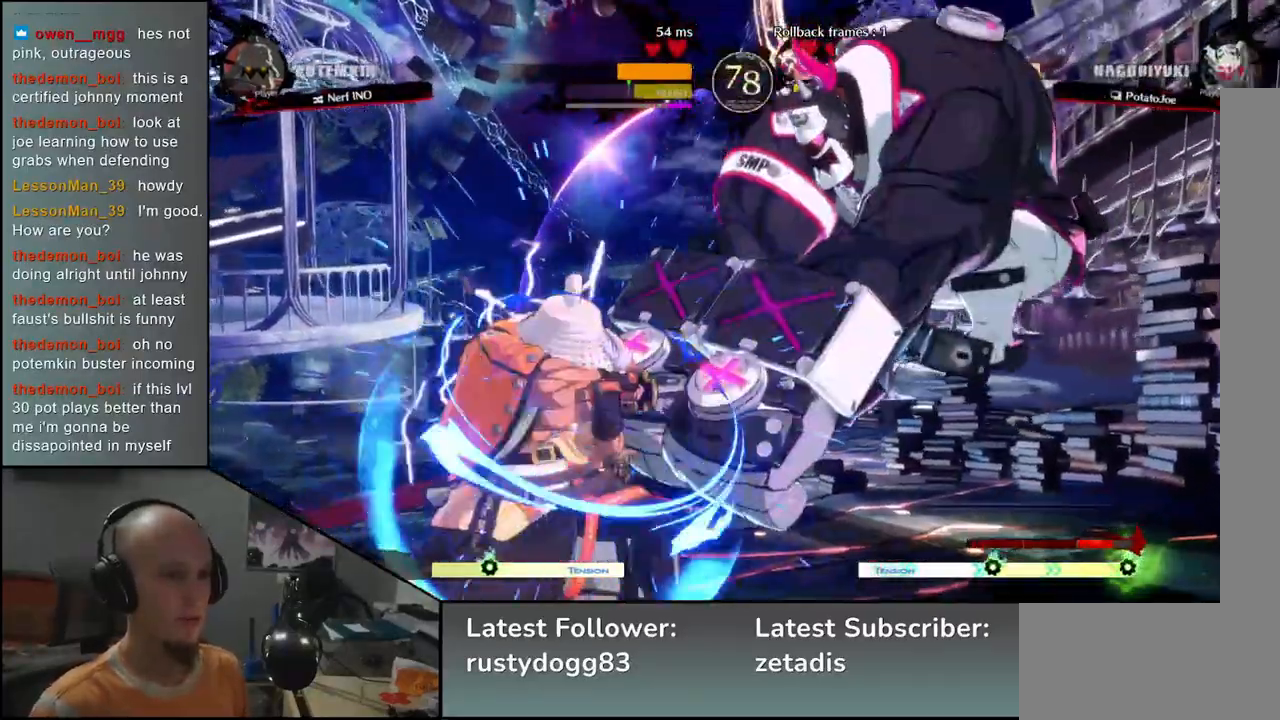
{"buttons": [], "left_stick": "down-left", "events": [[433, "left_stick", "down-left"]]}
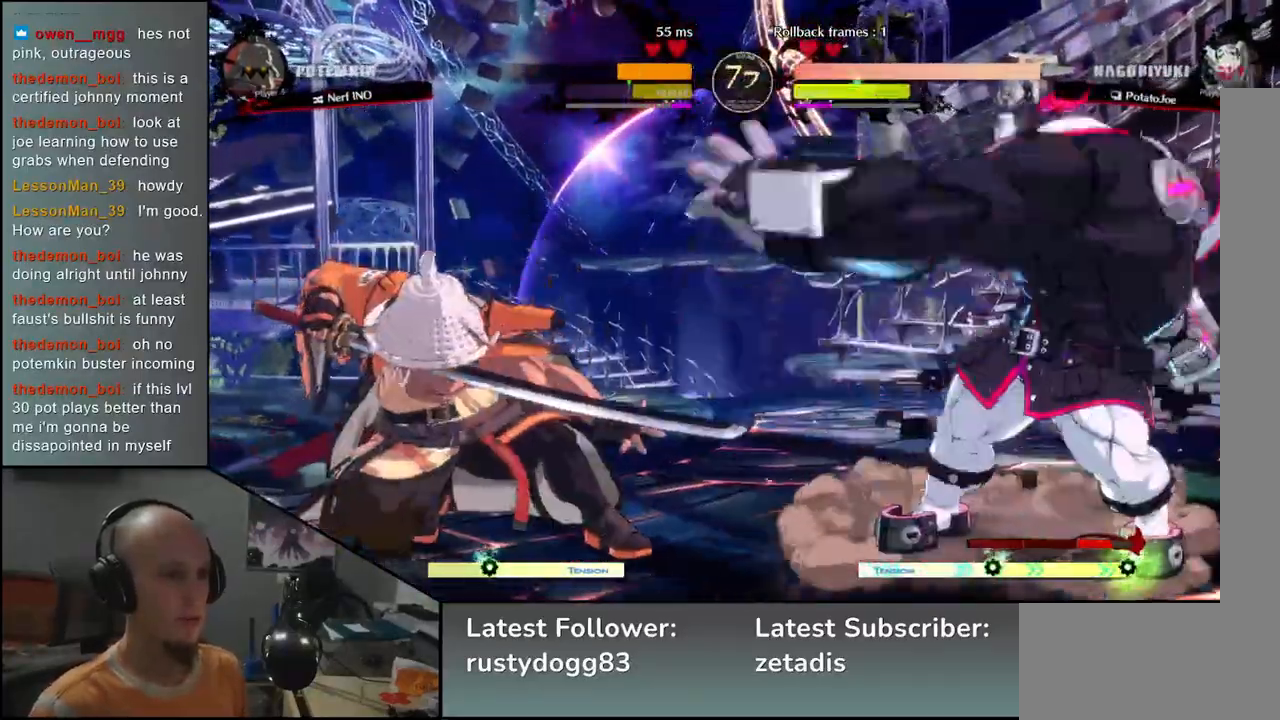
{"buttons": [], "left_stick": "down-left", "events": []}
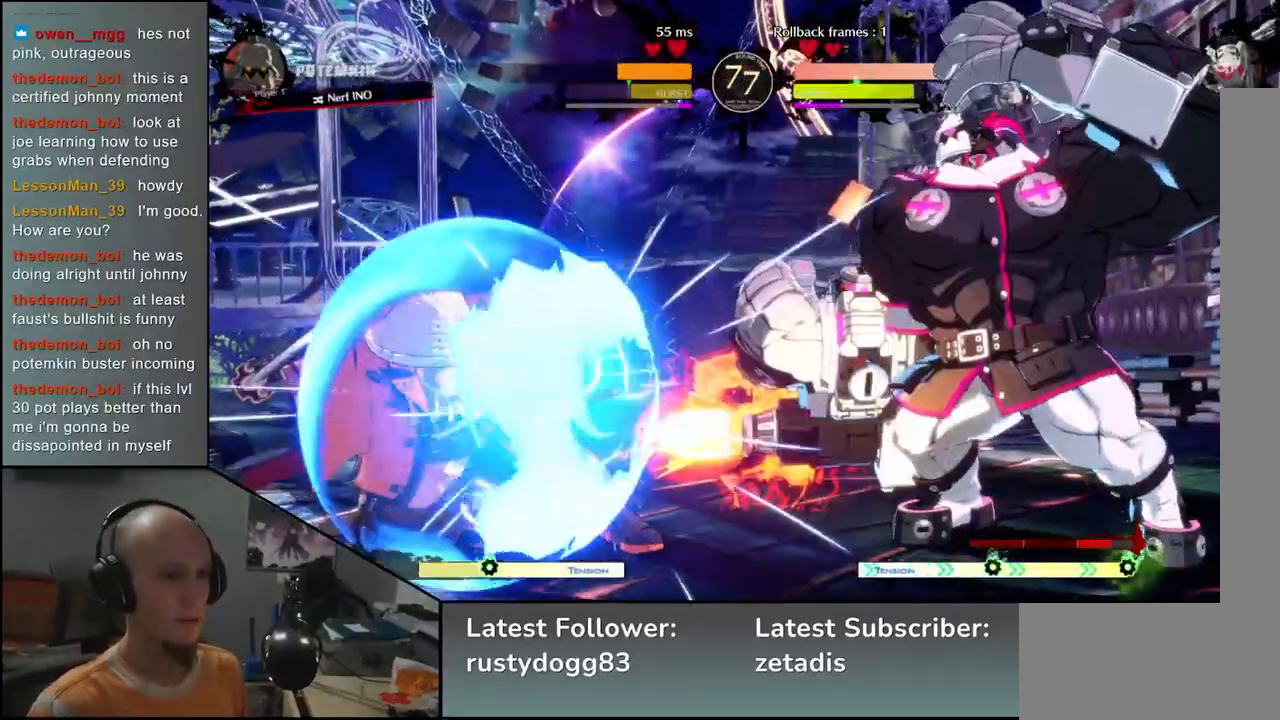
{"buttons": [], "left_stick": "down-left", "events": []}
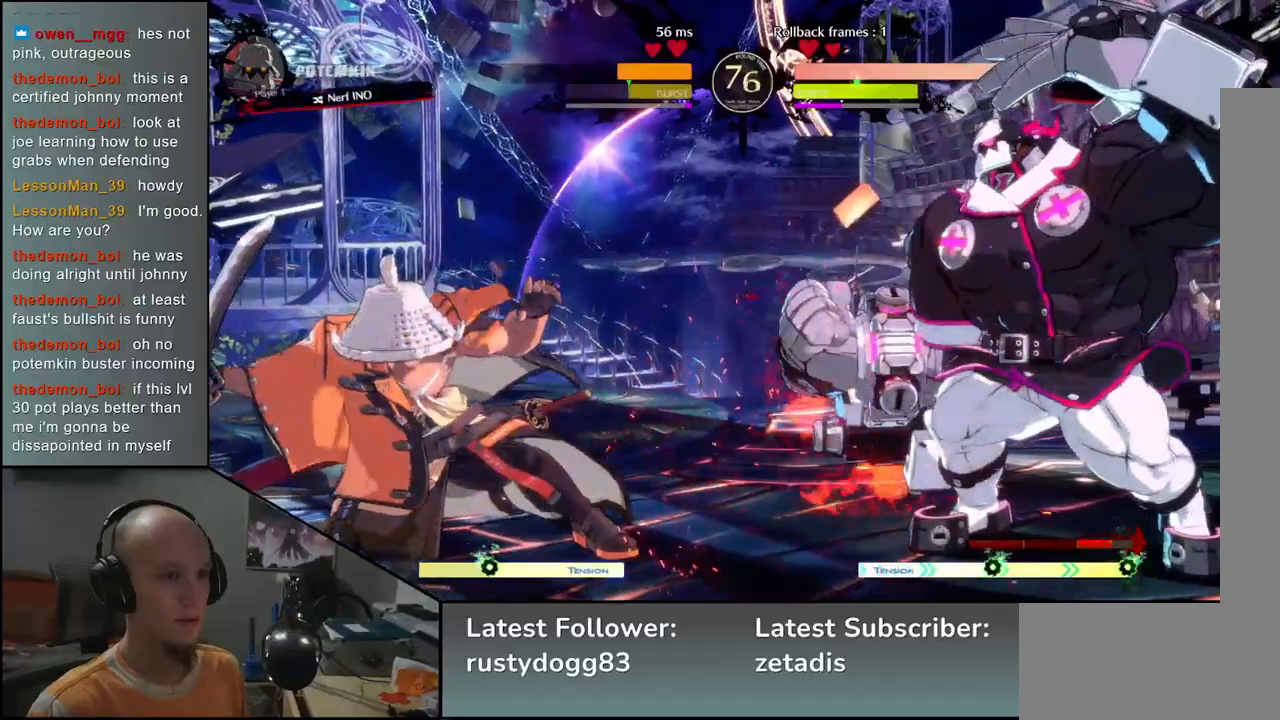
{"buttons": [], "left_stick": "down-left", "events": [[17, "SQUARE", "down"], [83, "SQUARE", "up"], [183, "SQUARE", "down"], [233, "SQUARE", "up"], [317, "SQUARE", "down"], [367, "SQUARE", "up"], [467, "SQUARE", "down"], [500, "SQUARE", "up"]]}
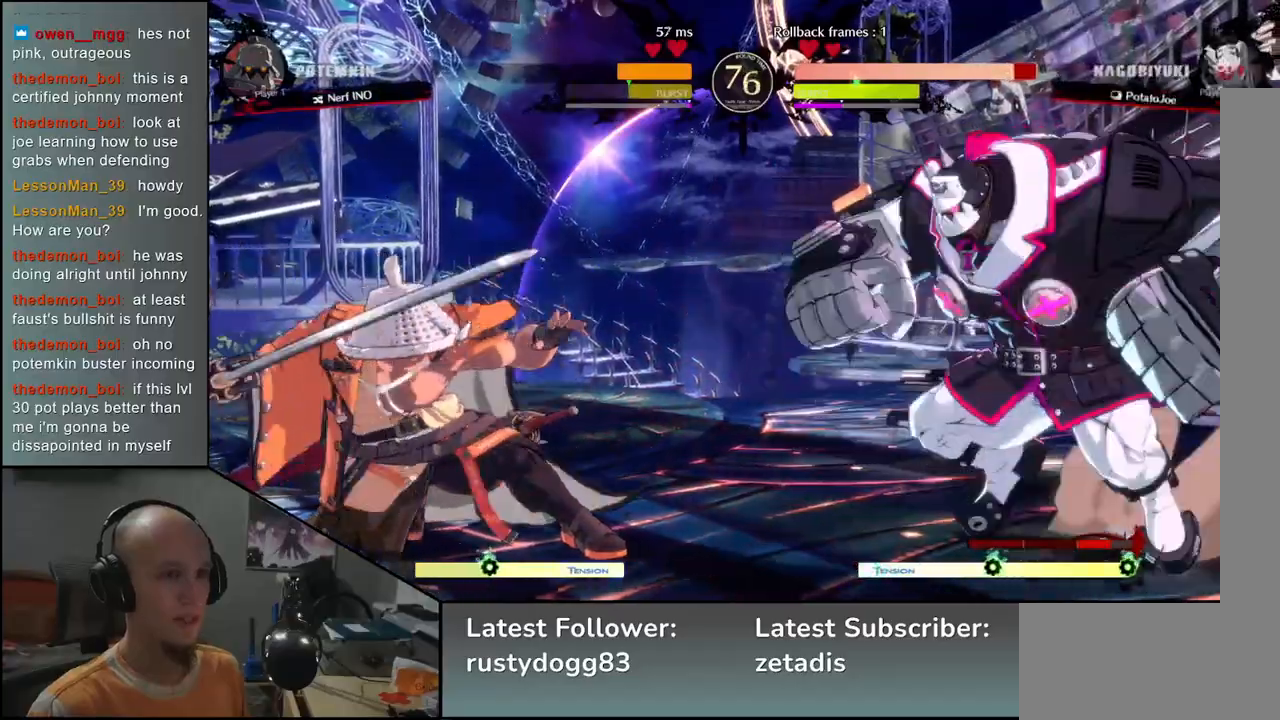
{"buttons": [], "left_stick": "down-left", "events": [[100, "SQUARE", "down"], [150, "SQUARE", "up"], [233, "SQUARE", "down"], [317, "SQUARE", "up"]]}
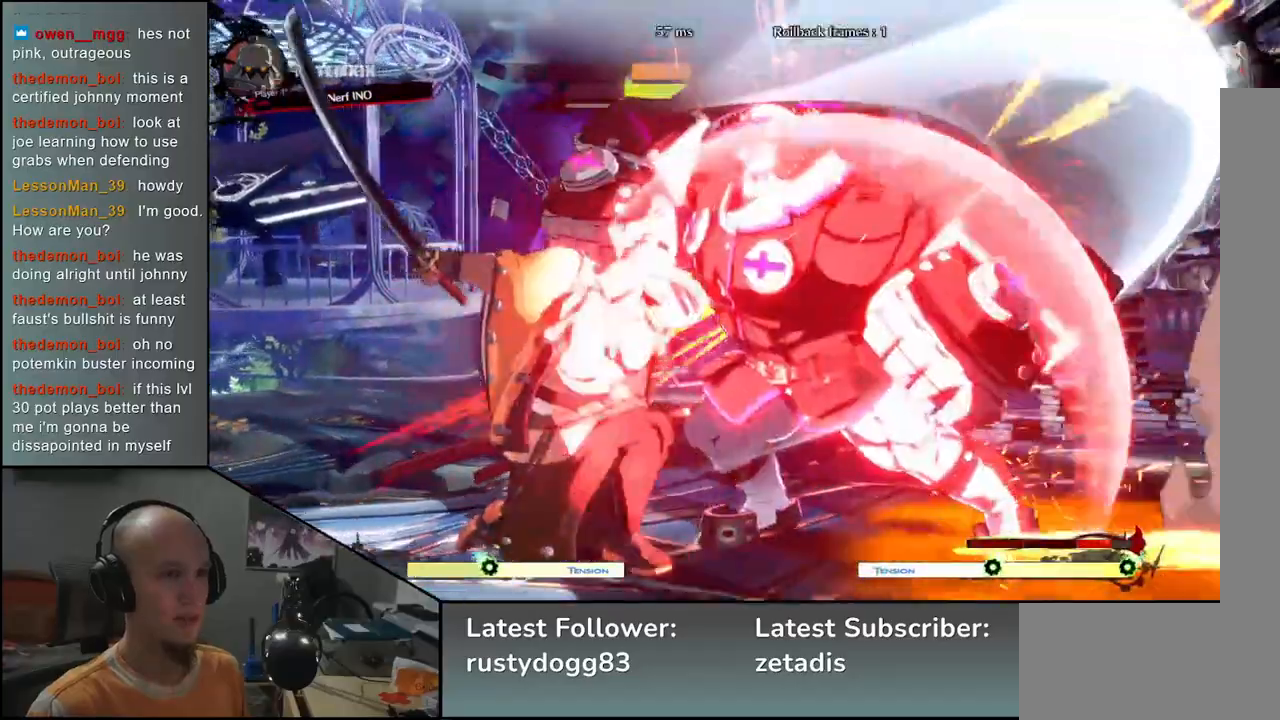
{"buttons": [], "left_stick": "down-left", "events": []}
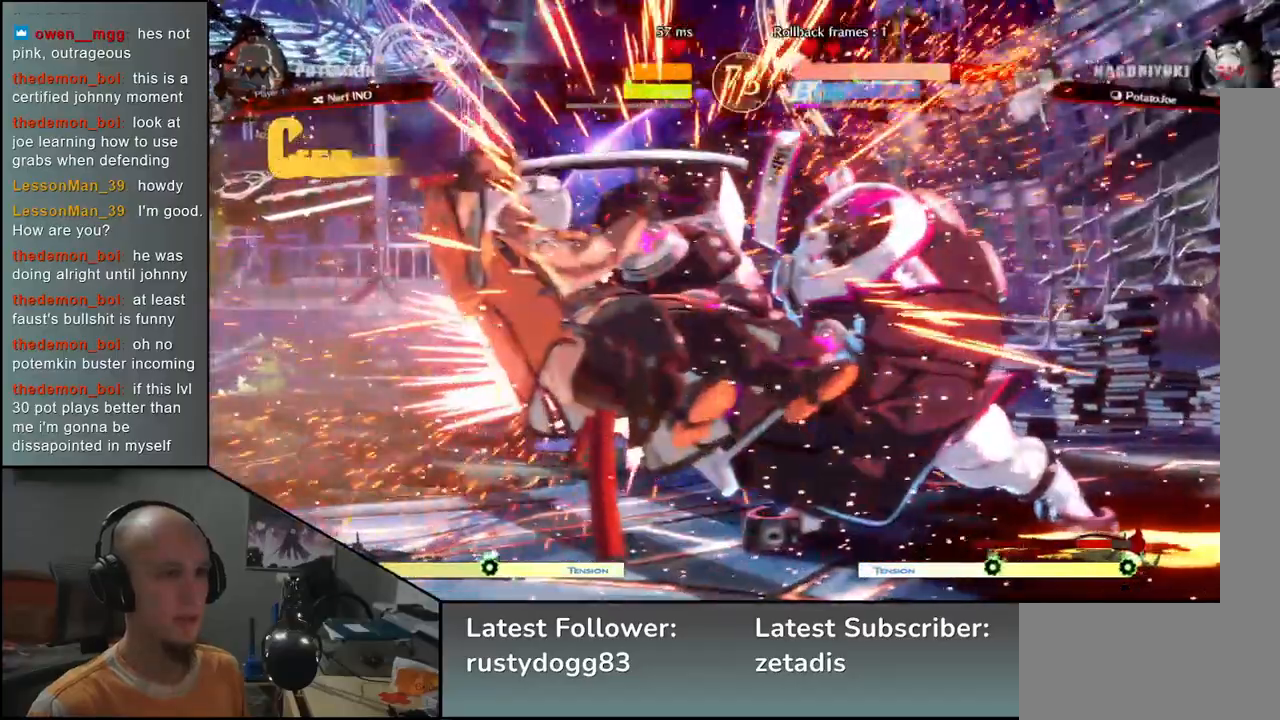
{"buttons": [], "left_stick": "left", "events": [[100, "left_stick", "left"]]}
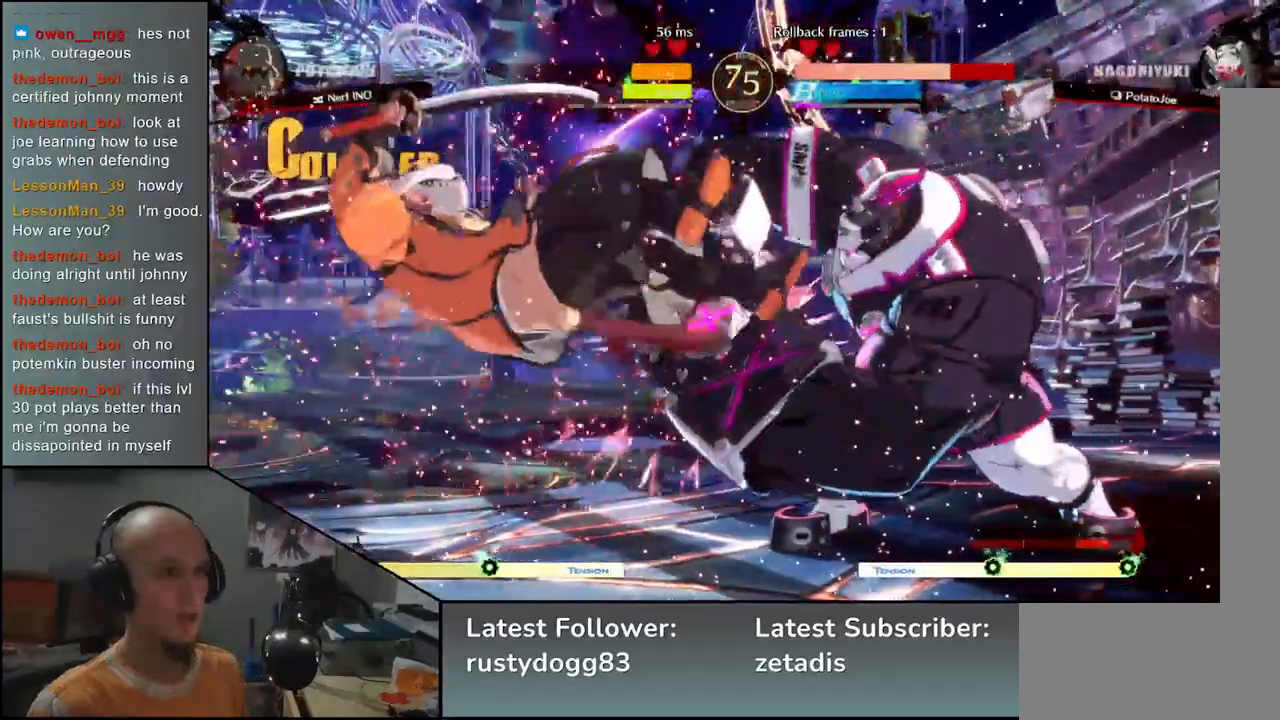
{"buttons": [], "left_stick": "left", "events": []}
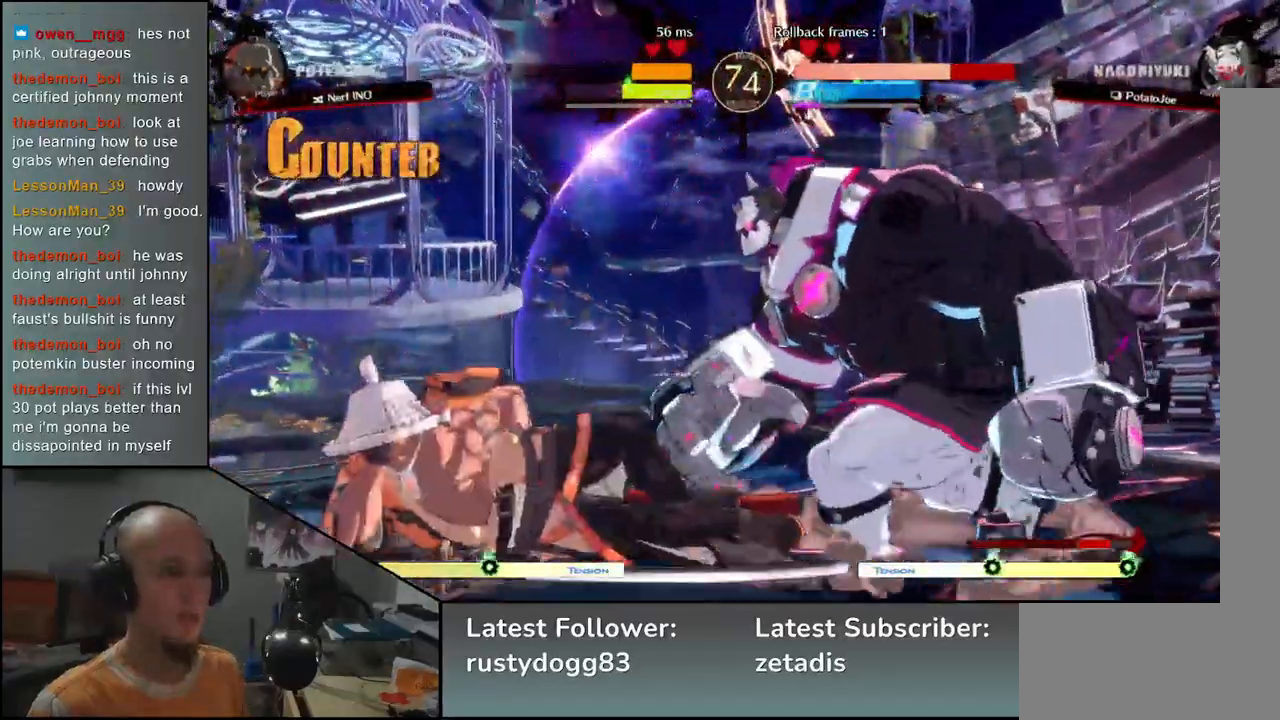
{"buttons": [], "left_stick": "down-left", "events": [[100, "left_stick", "down-left"]]}
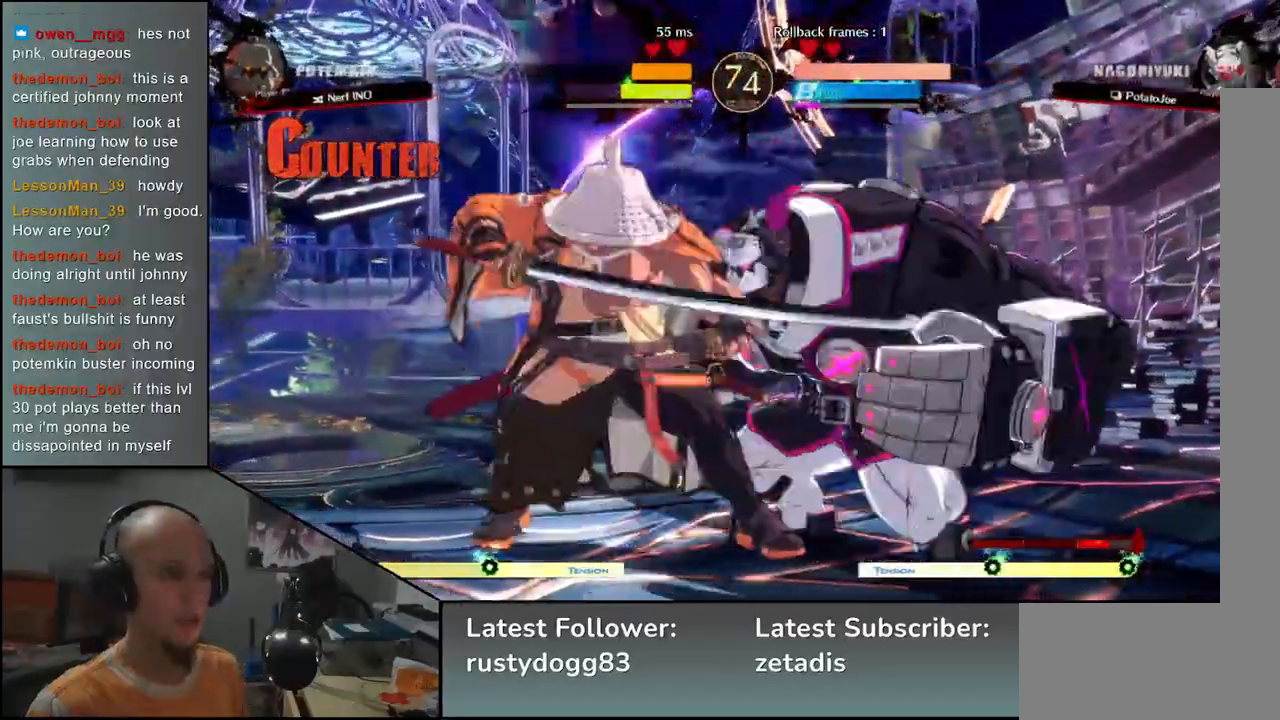
{"buttons": [], "left_stick": "left", "events": [[300, "left_stick", "down"], [400, "left_stick", "left"], [417, "L1", "down"], [500, "L1", "up"]]}
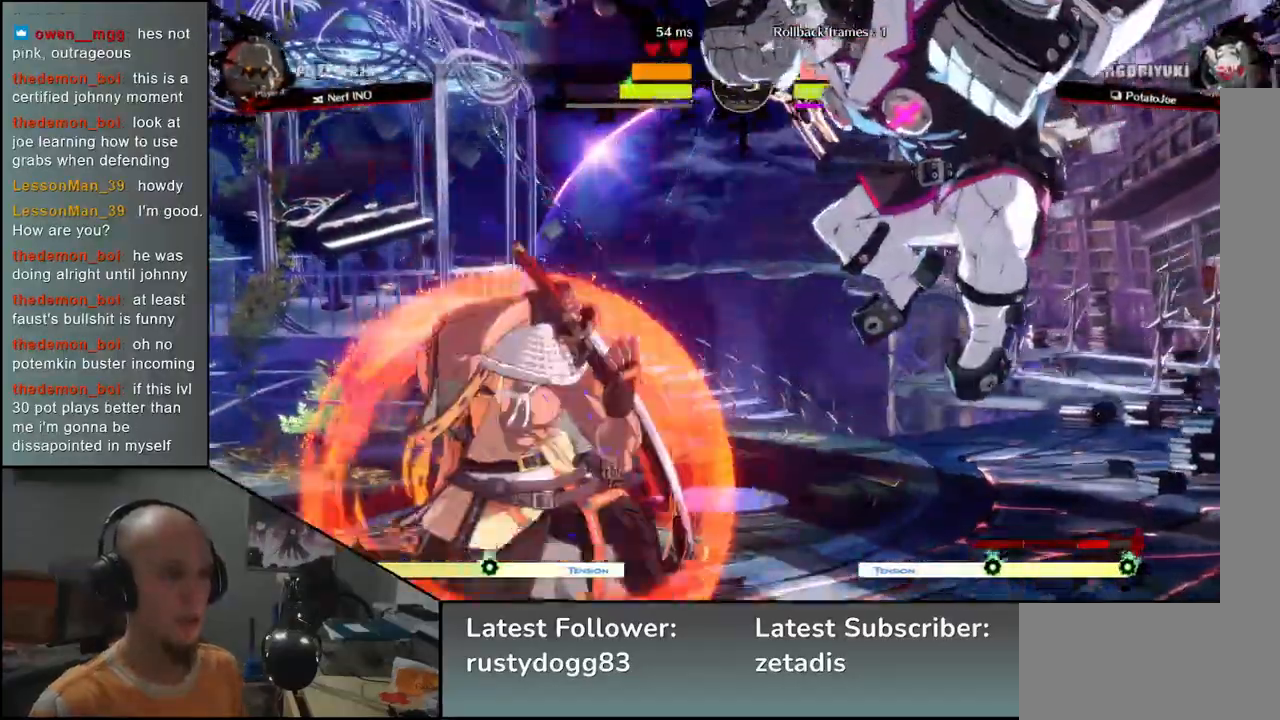
{"buttons": [], "left_stick": "left", "events": [[67, "left_stick", "center"], [383, "left_stick", "left"]]}
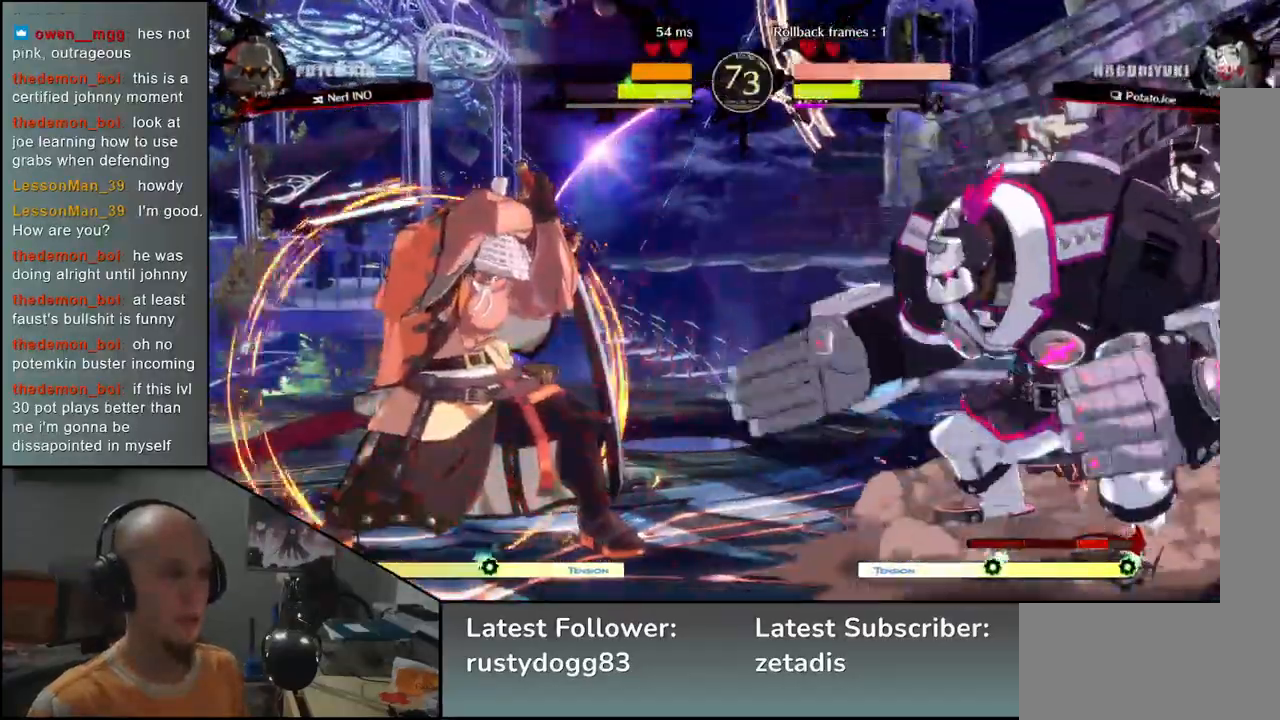
{"buttons": [], "left_stick": "down-left", "events": [[233, "left_stick", "right"], [317, "left_stick", "up"], [367, "left_stick", "left"], [450, "left_stick", "down-left"]]}
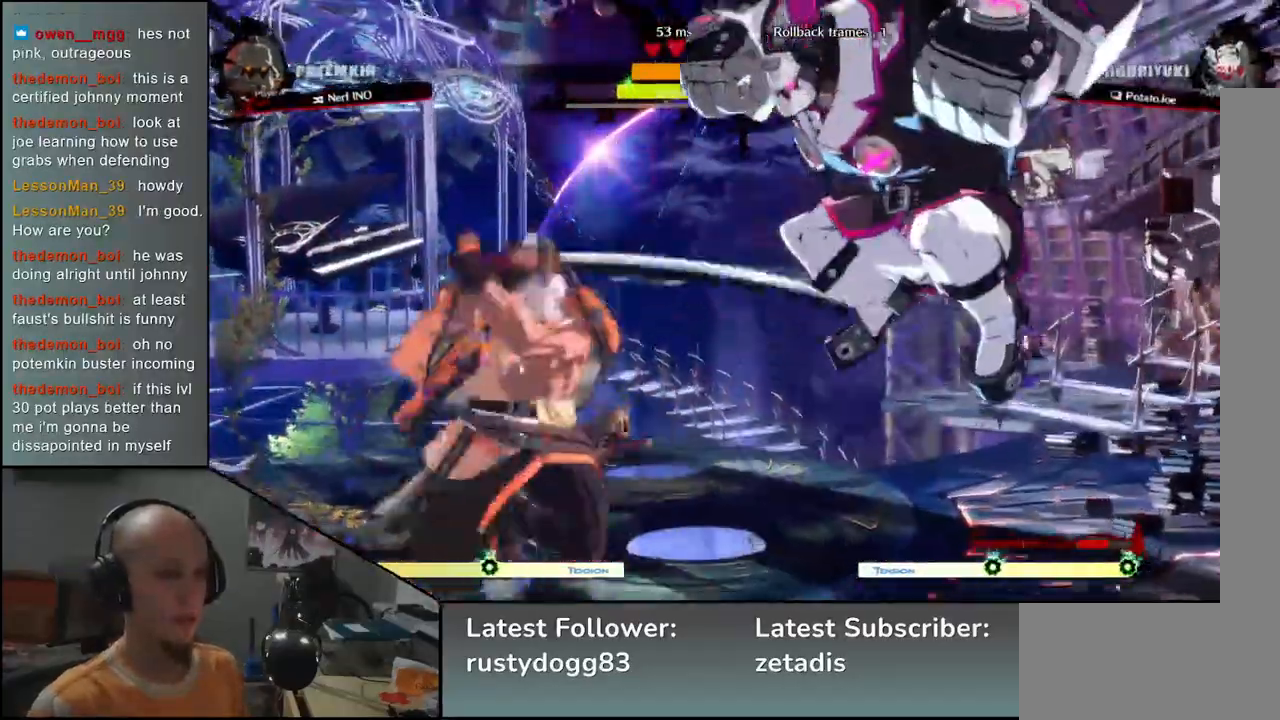
{"buttons": [], "left_stick": "left", "events": [[167, "left_stick", "left"], [317, "R1", "down"], [317, "R2", "down"], [317, "SQUARE", "down"], [317, "TRIANGLE", "down"], [467, "TRIANGLE", "up"], [483, "R1", "up"], [483, "R2", "up"], [483, "SQUARE", "up"]]}
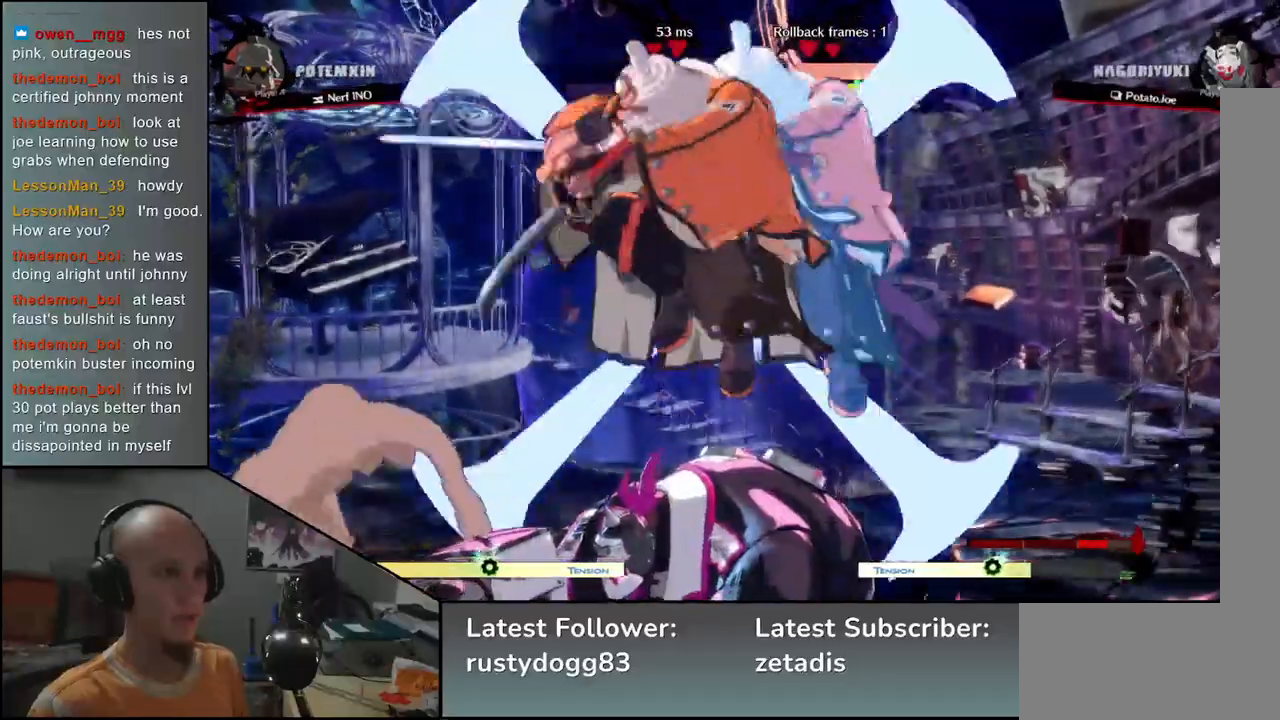
{"buttons": [], "left_stick": "down", "events": [[117, "left_stick", "center"], [367, "left_stick", "right"], [483, "left_stick", "down"]]}
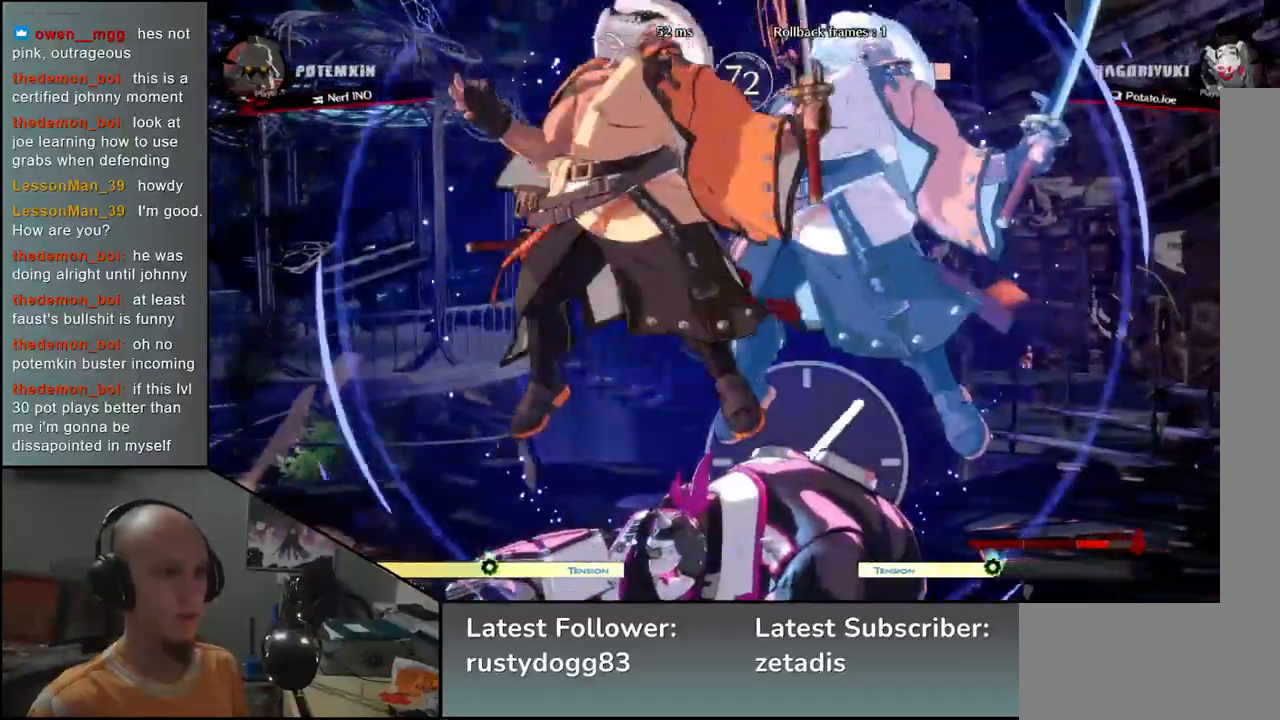
{"buttons": [], "left_stick": "down", "events": [[33, "TRIANGLE", "down"], [100, "TRIANGLE", "up"], [200, "TRIANGLE", "down"], [267, "TRIANGLE", "up"], [350, "TRIANGLE", "down"], [417, "TRIANGLE", "up"]]}
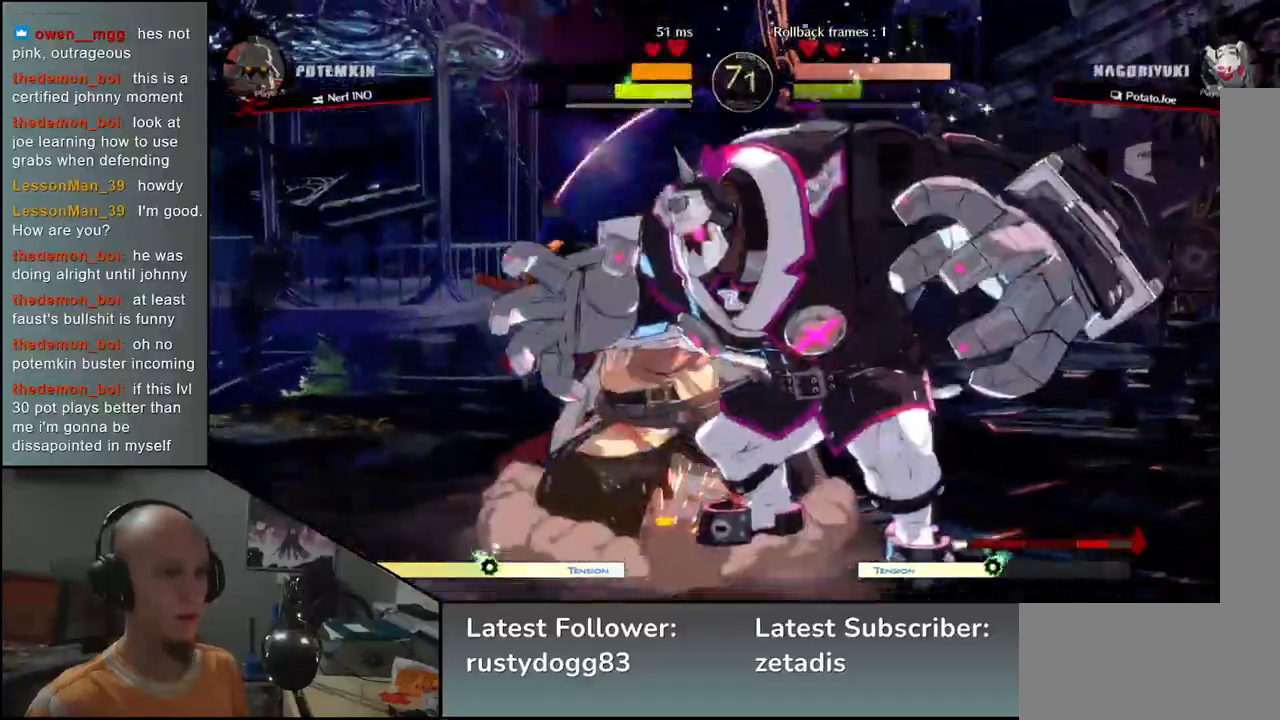
{"buttons": [], "left_stick": "left", "events": [[100, "SQUARE", "down"], [100, "left_stick", "center"], [183, "SQUARE", "up"], [417, "left_stick", "left"]]}
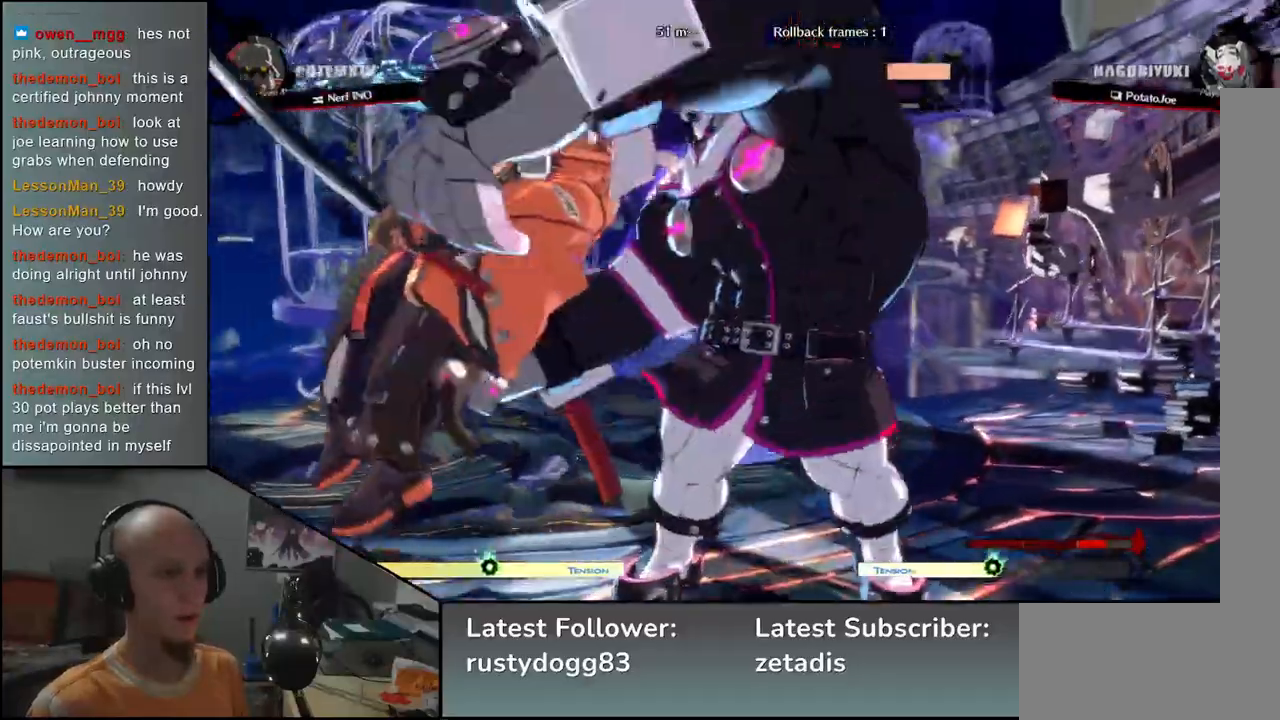
{"buttons": [], "left_stick": "center", "events": [[200, "left_stick", "center"]]}
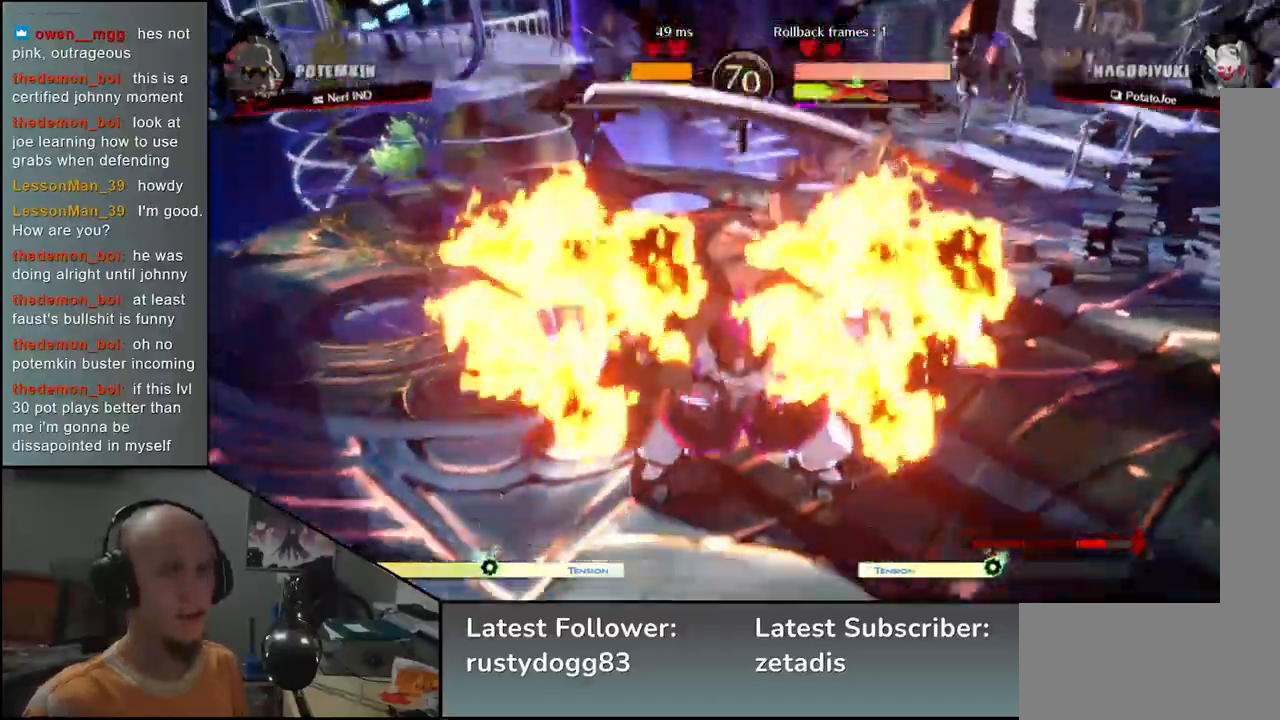
{"buttons": [], "left_stick": "center", "events": []}
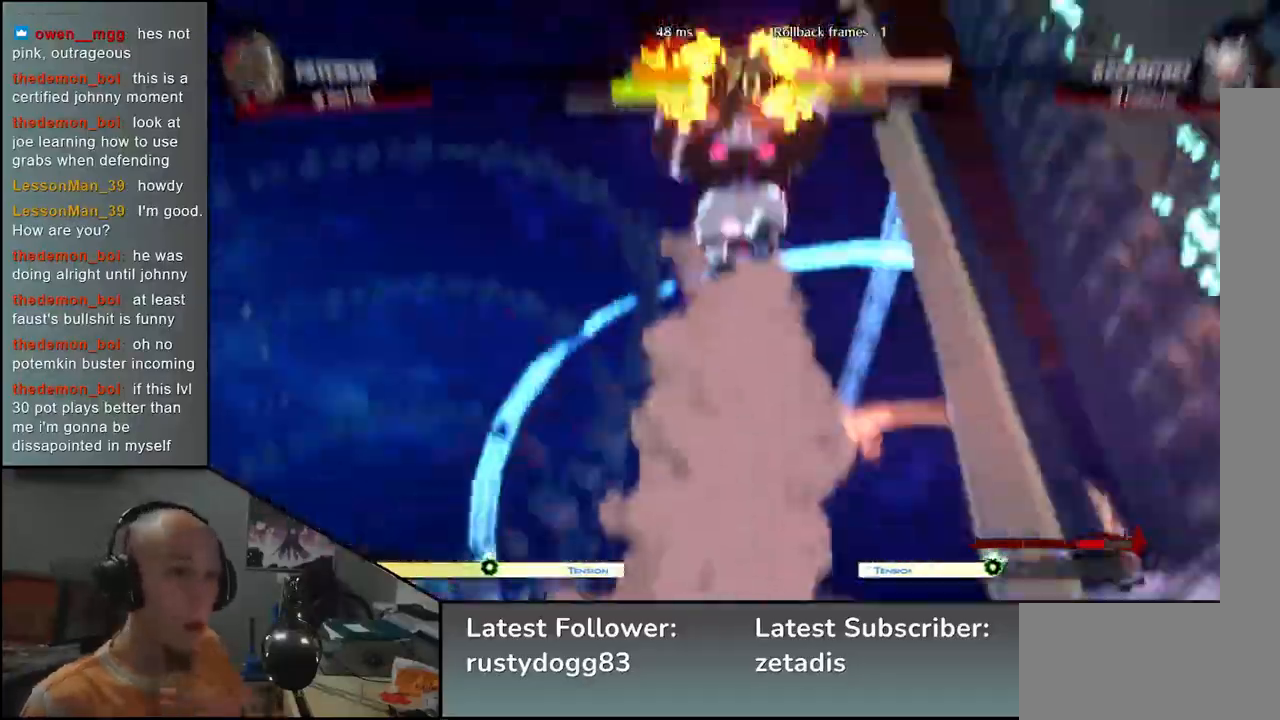
{"buttons": [], "left_stick": "center", "events": []}
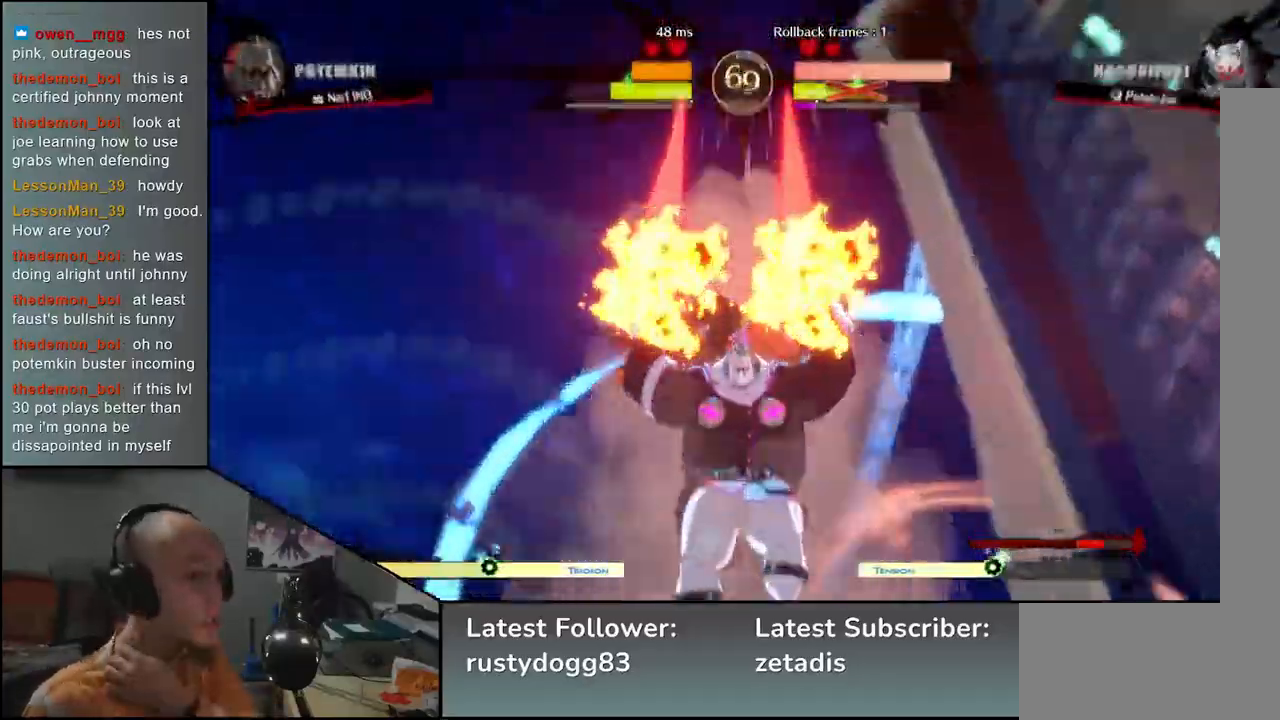
{"buttons": [], "left_stick": "center", "events": []}
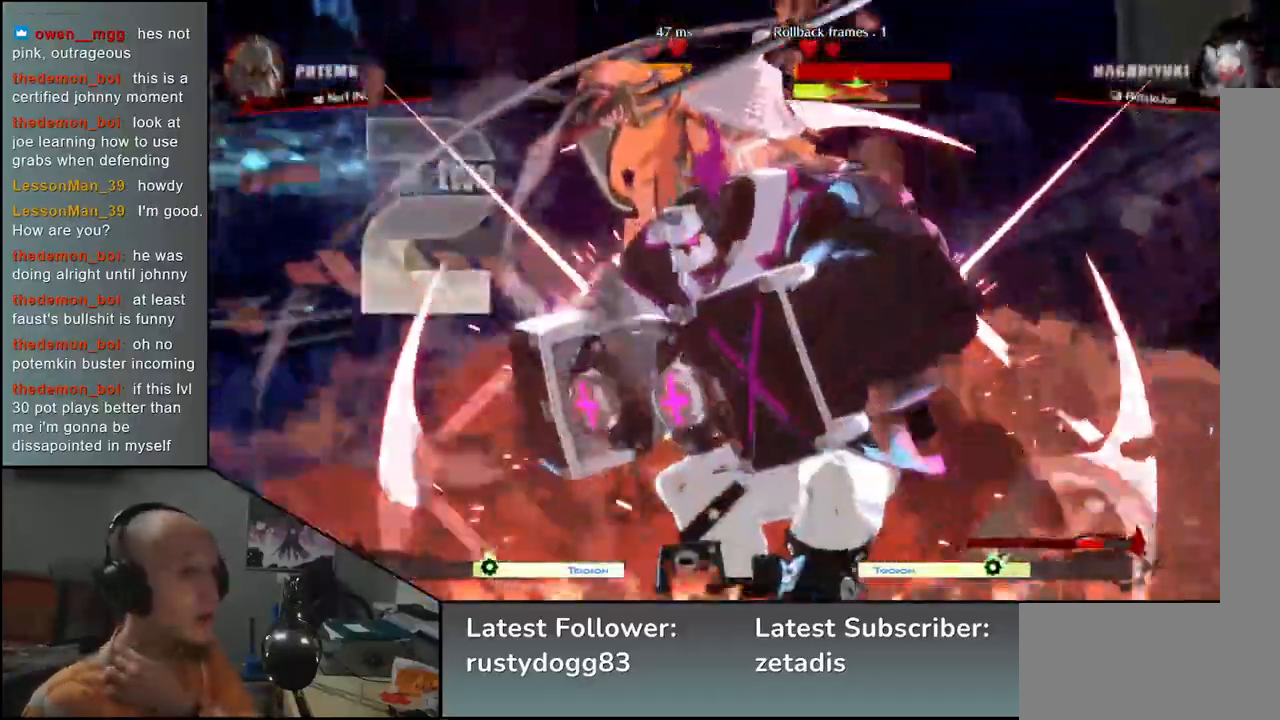
{"buttons": [], "left_stick": "center", "events": []}
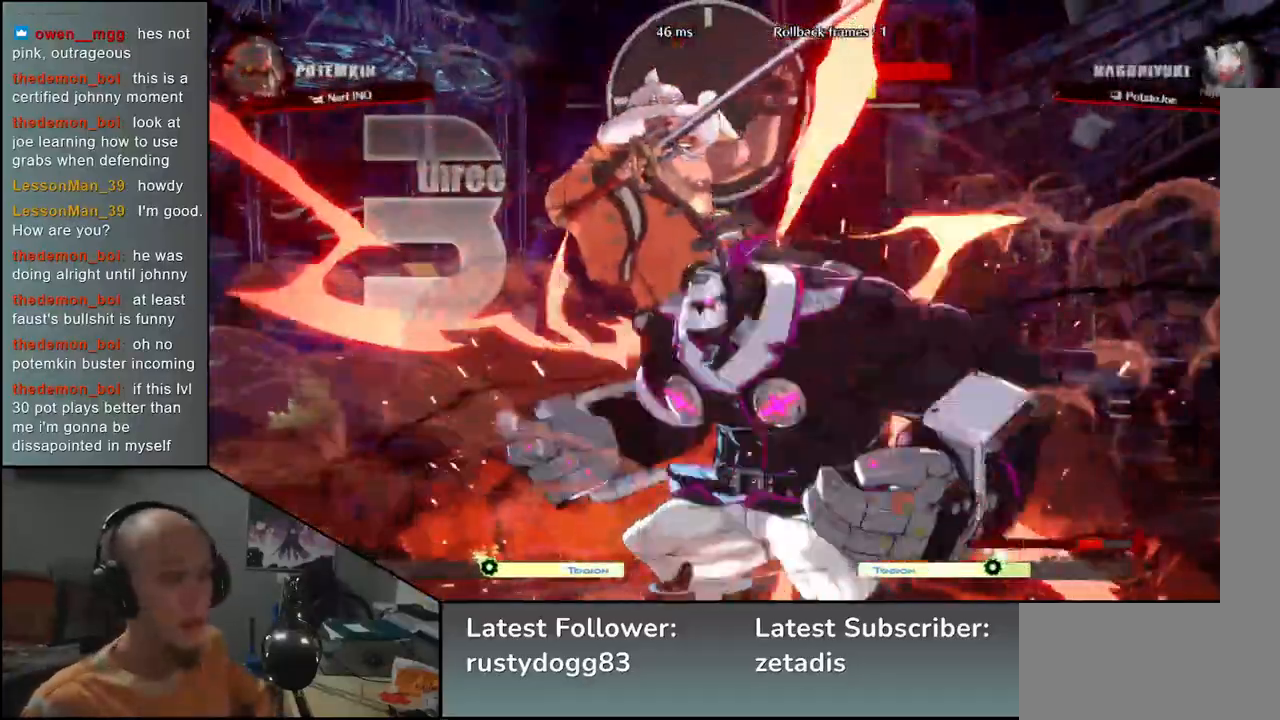
{"buttons": [], "left_stick": "left", "events": [[67, "left_stick", "left"]]}
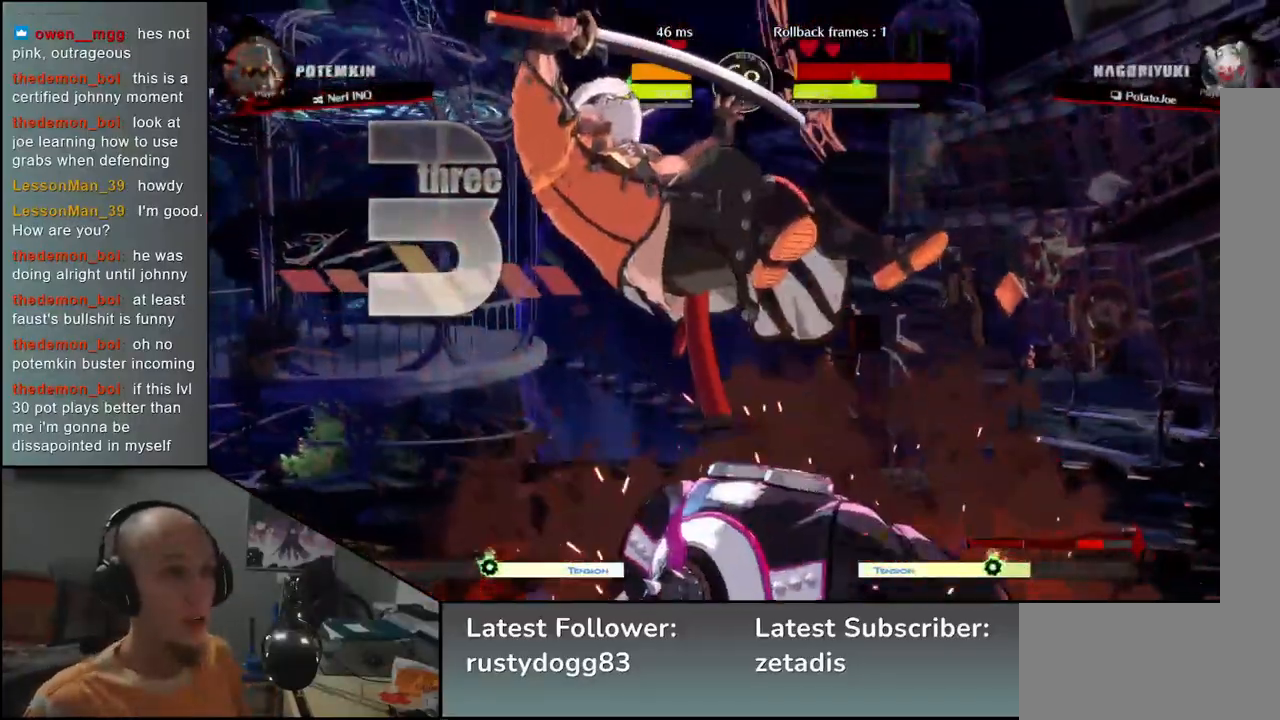
{"buttons": [], "left_stick": "center", "events": [[183, "left_stick", "center"]]}